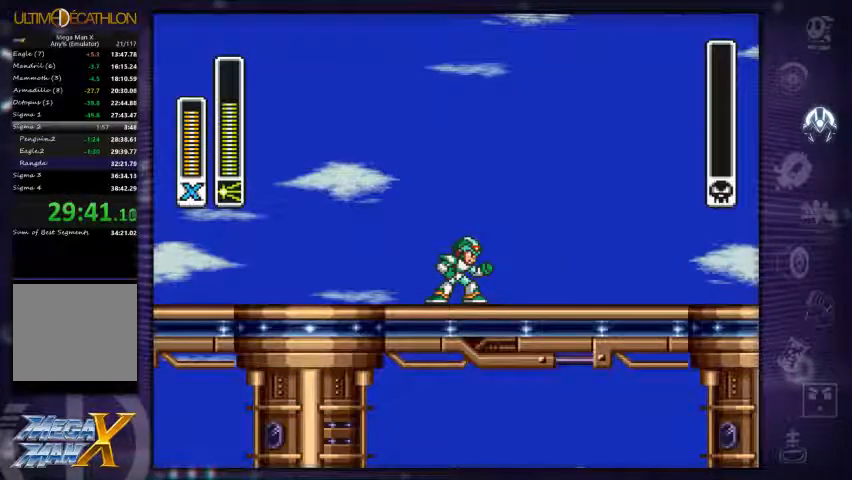
Gameplay with a controller (Xbox layout); each line is a JSON object with the inputs held at the frame after it (dt_ms = milliseconds from this image to that frame). "events" lists button and stick changes between this image and that frame as [ms after this image, input, new state], when the widget could be followed in between. Not read: L3 R3.
{"dt_ms": 1000, "buttons": ["X", "R1", "DPAD_RIGHT"], "left_stick": "center", "right_stick": "center"}
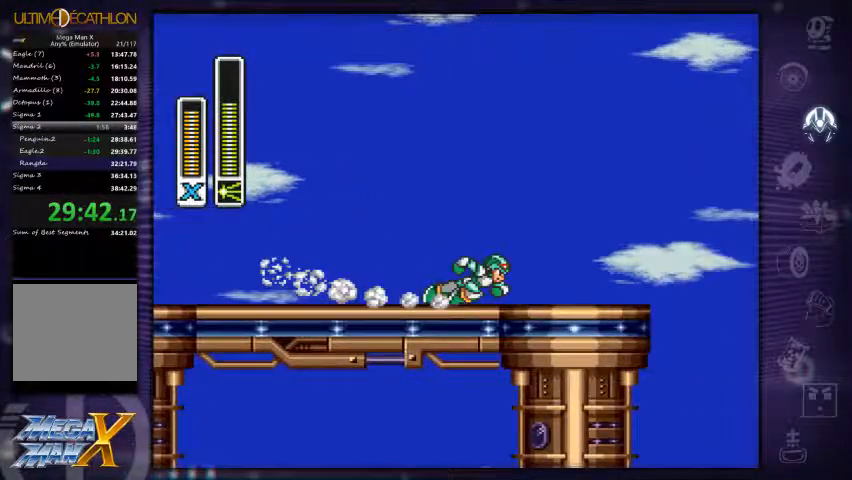
{"dt_ms": 500, "buttons": ["A", "X", "R1", "DPAD_RIGHT"], "left_stick": "center", "right_stick": "center", "events": [[67, "R1", "up"], [167, "R1", "down"], [367, "A", "down"]]}
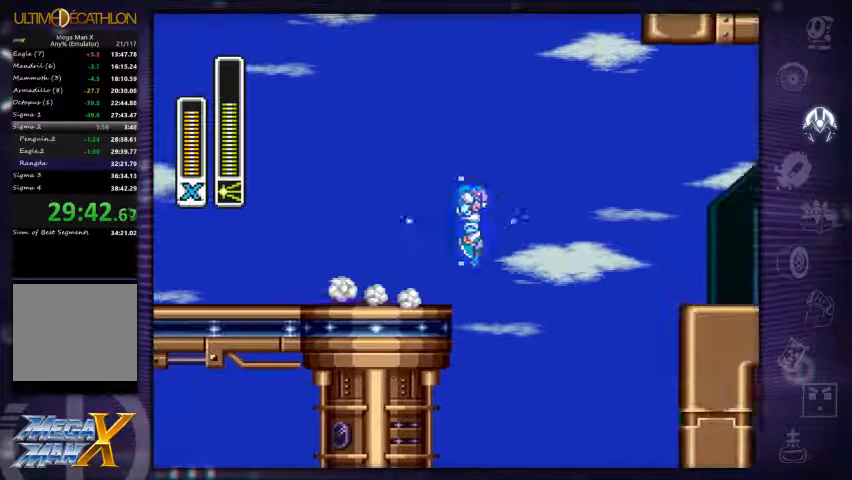
{"dt_ms": 533, "buttons": ["X", "DPAD_RIGHT"], "left_stick": "center", "right_stick": "center", "events": [[366, "A", "up"], [366, "R1", "up"]]}
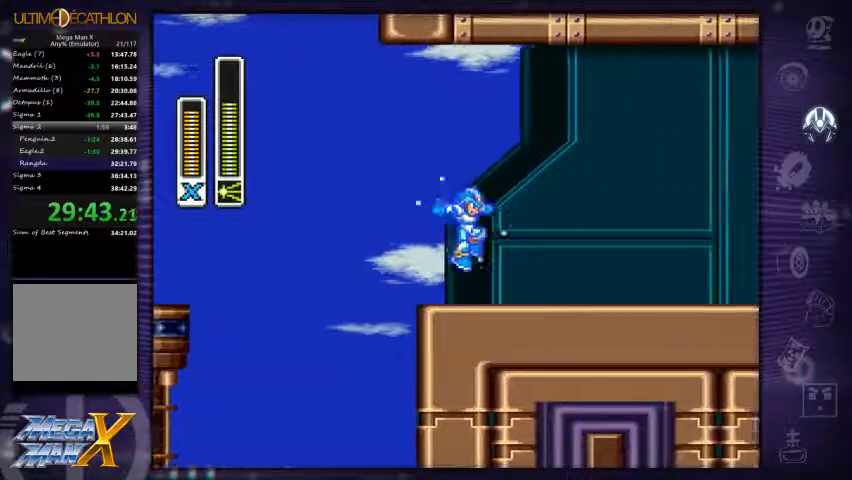
{"dt_ms": 500, "buttons": ["A", "X", "R1", "DPAD_RIGHT"], "left_stick": "center", "right_stick": "center", "events": [[167, "R1", "down"], [433, "A", "down"]]}
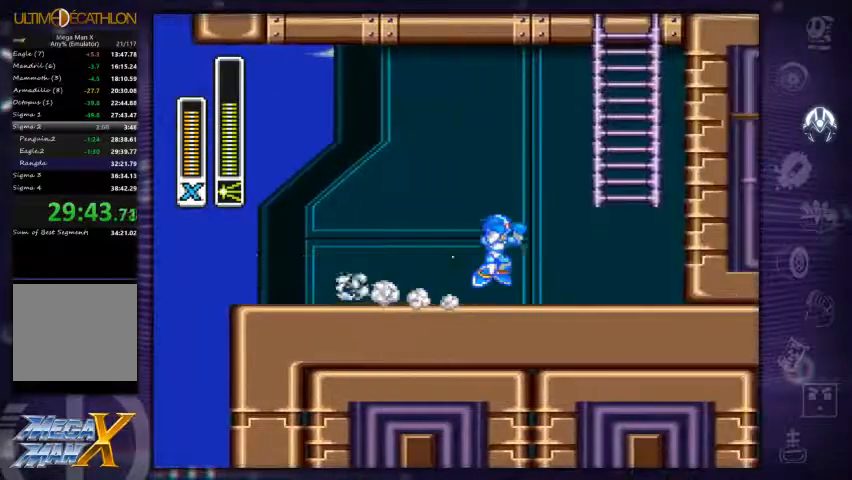
{"dt_ms": 500, "buttons": ["X", "DPAD_UP"], "left_stick": "center", "right_stick": "center", "events": [[233, "DPAD_RIGHT", "up"], [233, "DPAD_UP", "down"], [267, "A", "up"], [267, "R1", "up"]]}
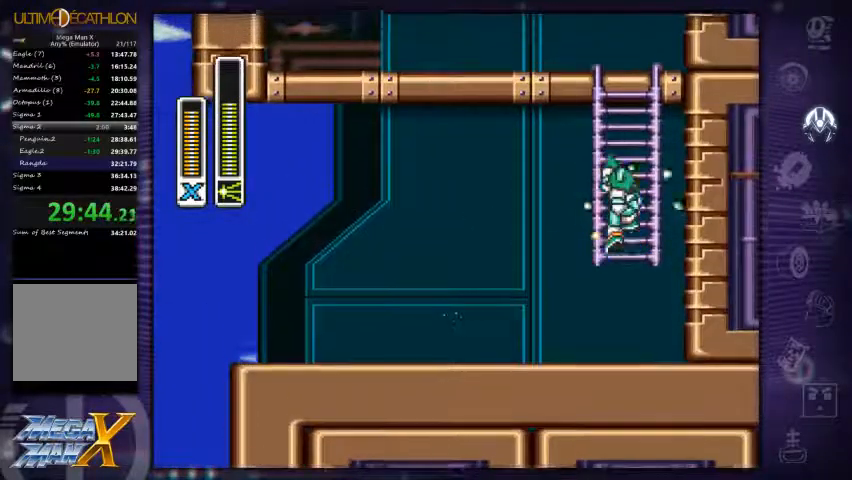
{"dt_ms": 500, "buttons": ["X", "DPAD_UP"], "left_stick": "center", "right_stick": "center"}
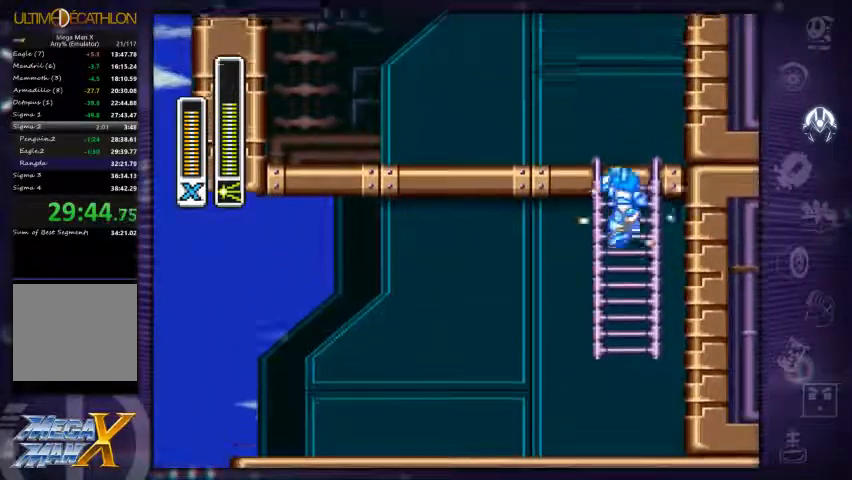
{"dt_ms": 500, "buttons": ["X", "R1", "DPAD_LEFT"], "left_stick": "center", "right_stick": "center", "events": [[200, "DPAD_UP", "up"], [233, "DPAD_LEFT", "down"], [367, "R1", "down"]]}
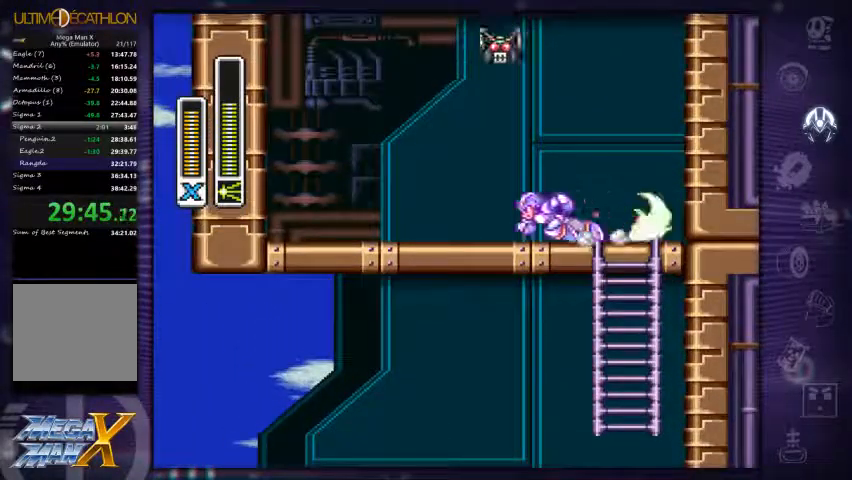
{"dt_ms": 1000, "buttons": ["DPAD_LEFT"], "left_stick": "center", "right_stick": "center"}
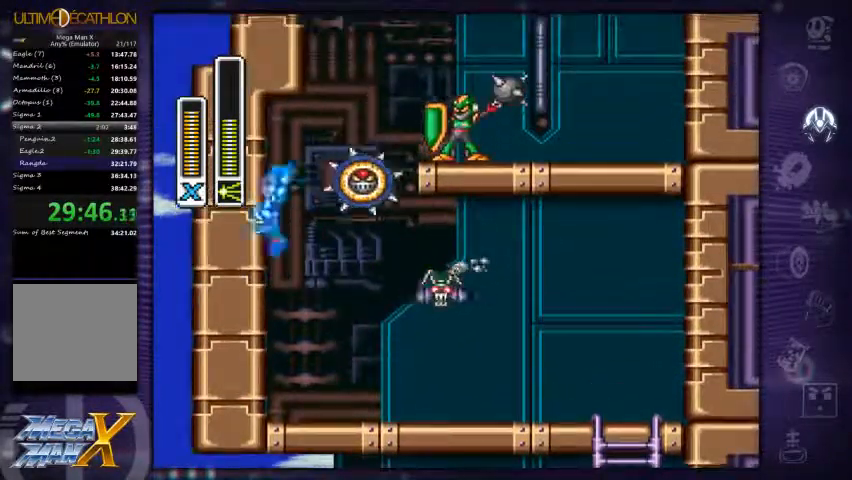
{"dt_ms": 500, "buttons": ["A", "DPAD_RIGHT"], "left_stick": "center", "right_stick": "center", "events": [[33, "A", "down"], [67, "R1", "down"], [100, "DPAD_LEFT", "up"], [233, "DPAD_RIGHT", "down"], [500, "R1", "up"]]}
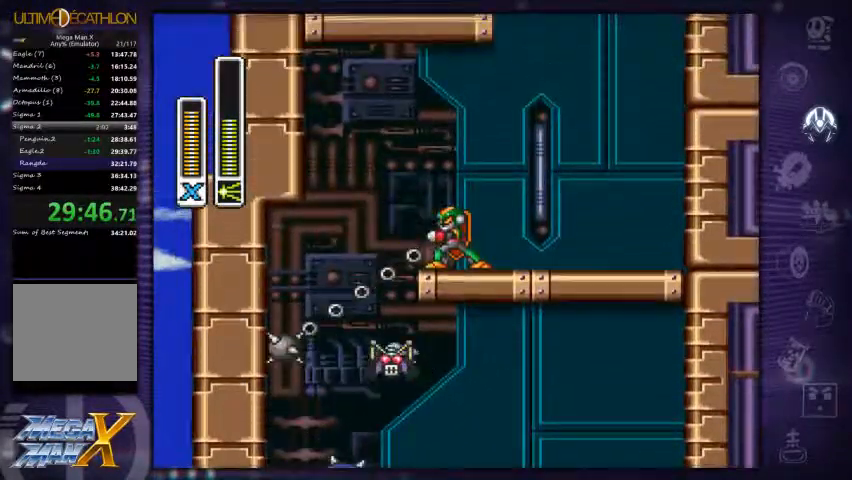
{"dt_ms": 500, "buttons": ["A", "L2", "R1", "DPAD_RIGHT"], "left_stick": "center", "right_stick": "center"}
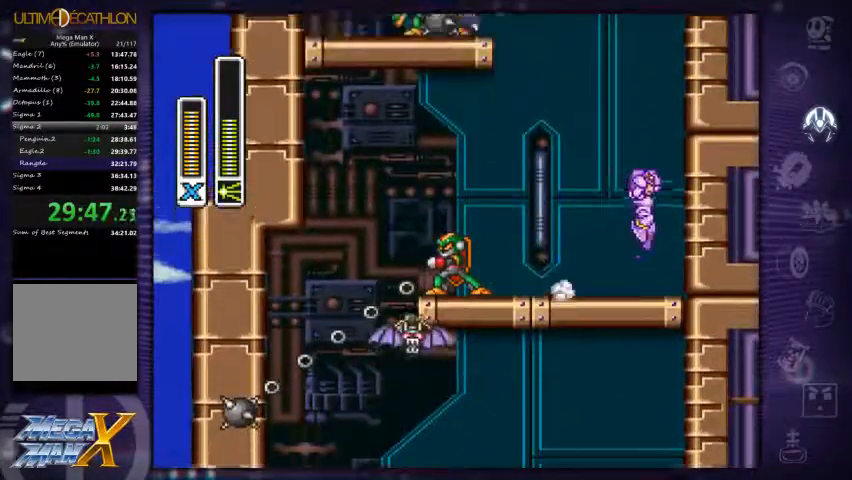
{"dt_ms": 500, "buttons": ["A", "L2", "R1", "DPAD_RIGHT"], "left_stick": "center", "right_stick": "center"}
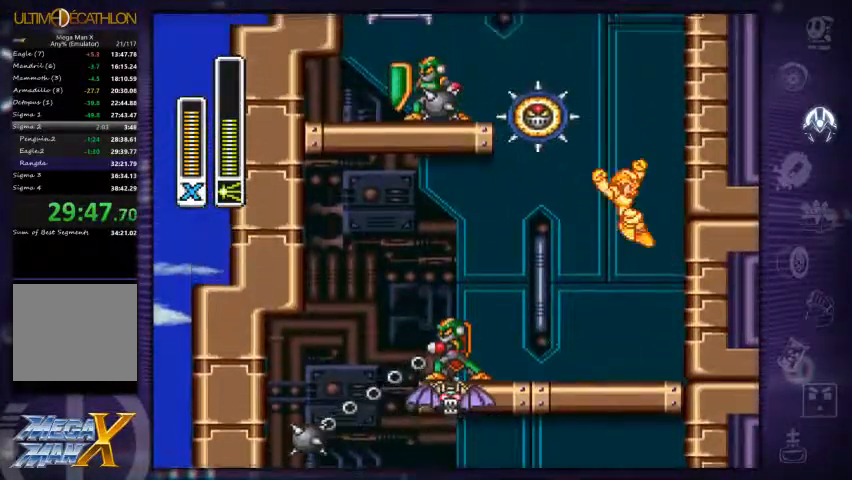
{"dt_ms": 467, "buttons": ["A", "L2", "R1", "DPAD_LEFT"], "left_stick": "center", "right_stick": "center", "events": [[33, "R1", "up"], [67, "A", "up"], [200, "A", "down"], [200, "DPAD_RIGHT", "up"], [200, "R1", "down"], [300, "DPAD_LEFT", "down"]]}
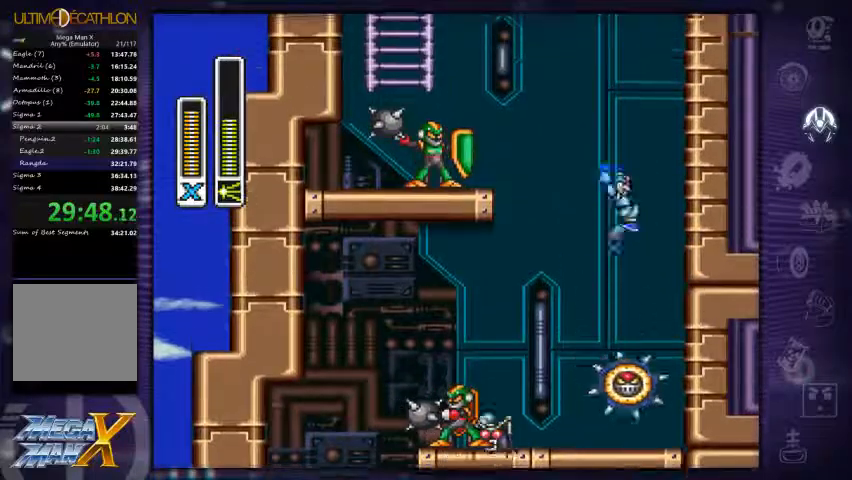
{"dt_ms": 500, "buttons": ["A", "L2", "DPAD_LEFT"], "left_stick": "center", "right_stick": "center", "events": [[233, "R1", "up"], [267, "A", "up"], [433, "A", "down"]]}
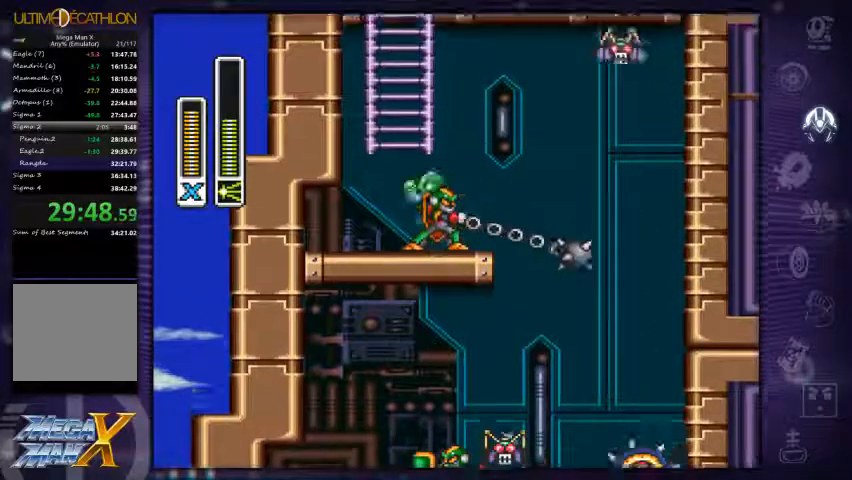
{"dt_ms": 500, "buttons": ["L2", "DPAD_UP"], "left_stick": "center", "right_stick": "center", "events": [[133, "DPAD_UP", "down"], [200, "DPAD_LEFT", "up"], [433, "A", "up"]]}
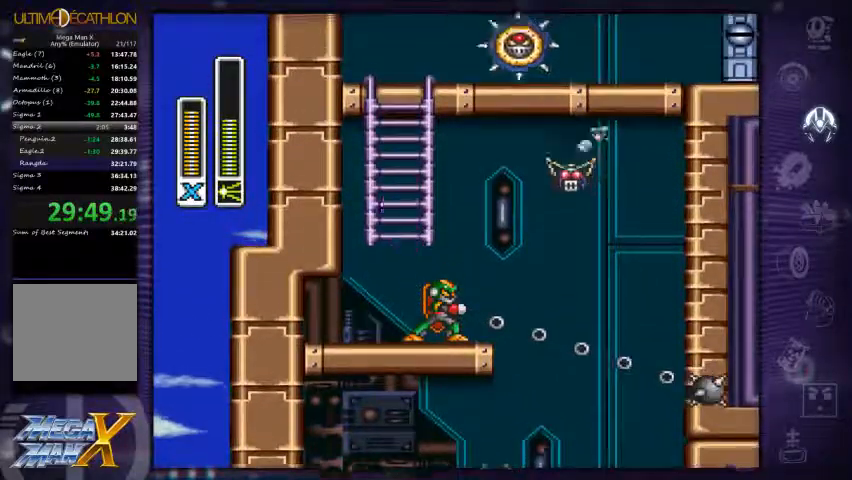
{"dt_ms": 500, "buttons": ["DPAD_UP"], "left_stick": "center", "right_stick": "center", "events": [[400, "L2", "up"]]}
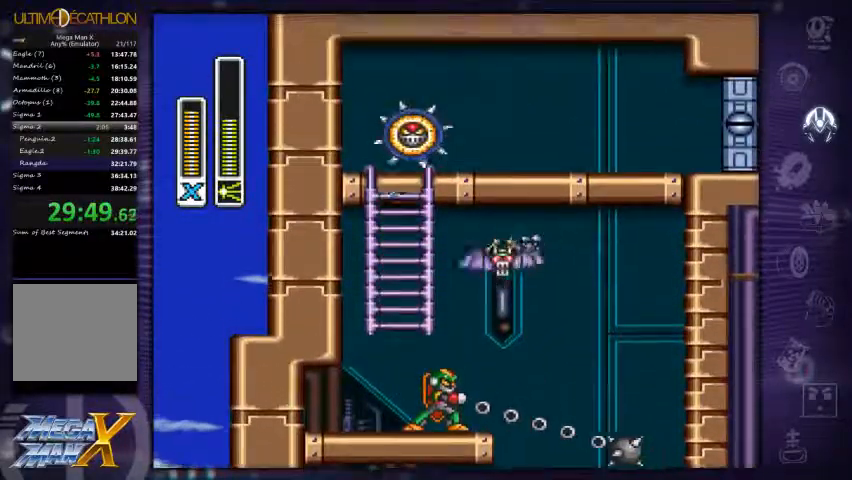
{"dt_ms": 500, "buttons": ["A", "R1", "DPAD_RIGHT"], "left_stick": "center", "right_stick": "center", "events": [[133, "DPAD_RIGHT", "down"], [133, "DPAD_UP", "up"], [300, "R1", "down"], [433, "A", "down"]]}
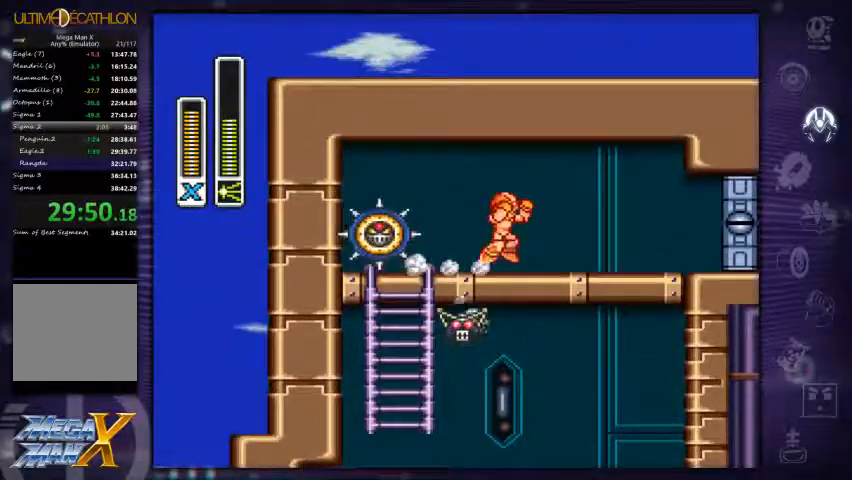
{"dt_ms": 500, "buttons": ["R1", "DPAD_RIGHT"], "left_stick": "center", "right_stick": "center", "events": [[100, "R1", "up"], [267, "A", "up"], [433, "R1", "down"]]}
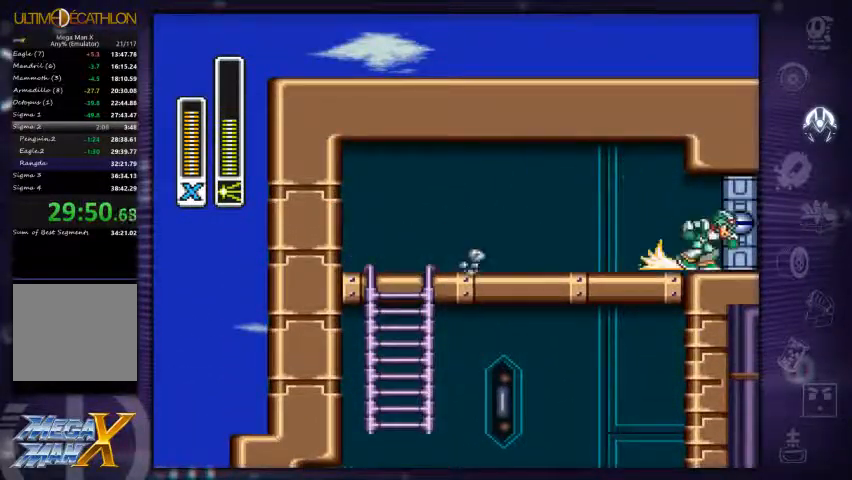
{"dt_ms": 500, "buttons": [], "left_stick": "center", "right_stick": "center", "events": [[267, "DPAD_RIGHT", "up"], [300, "R1", "up"]]}
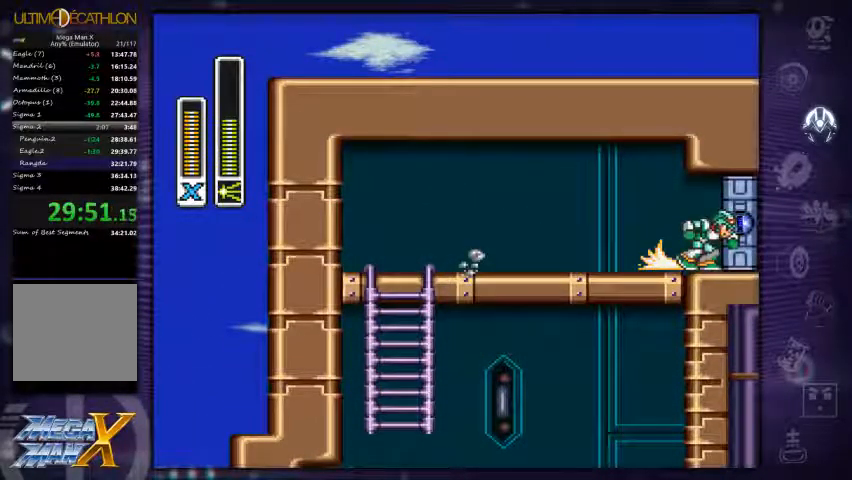
{"dt_ms": 500, "buttons": [], "left_stick": "center", "right_stick": "center", "events": []}
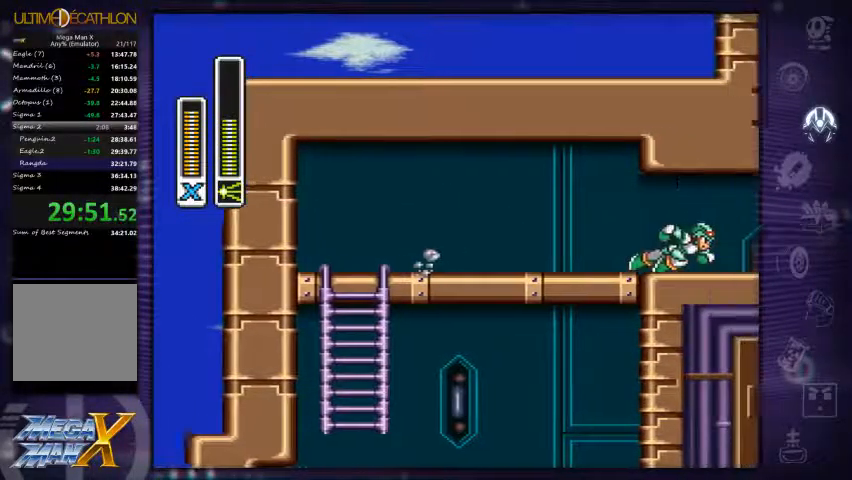
{"dt_ms": 500, "buttons": ["L2"], "left_stick": "center", "right_stick": "center", "events": [[233, "L2", "down"]]}
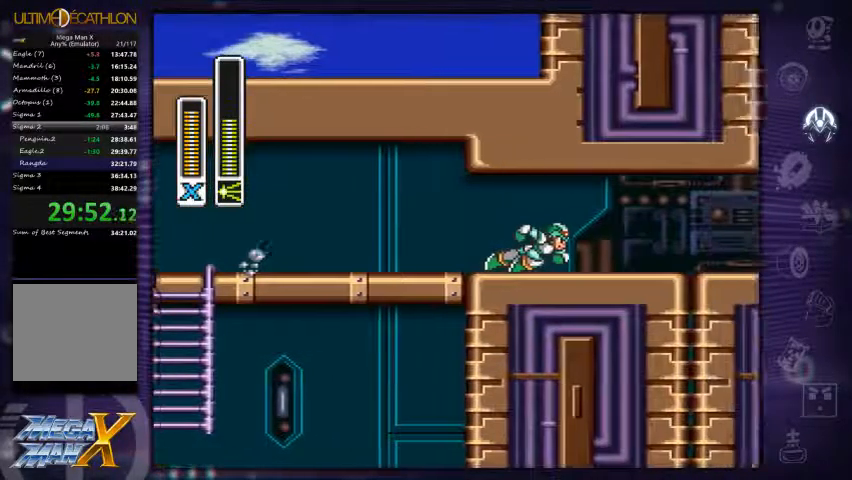
{"dt_ms": 500, "buttons": ["L2"], "left_stick": "center", "right_stick": "center", "events": []}
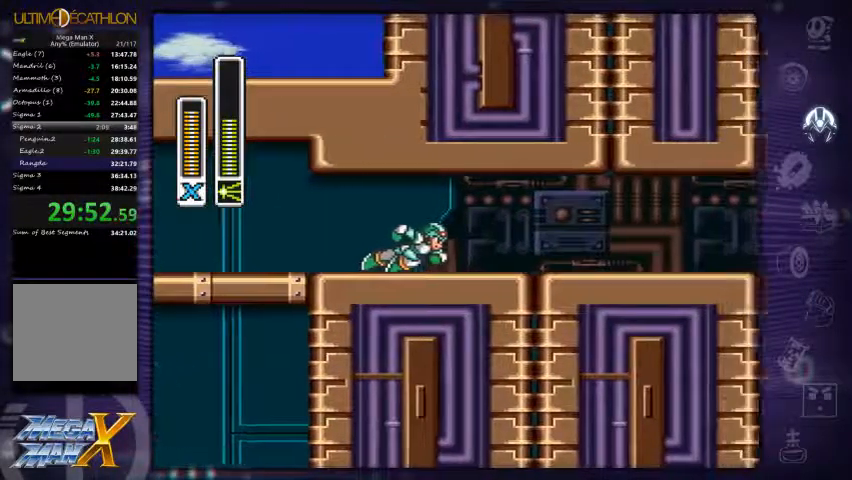
{"dt_ms": 500, "buttons": ["L2"], "left_stick": "center", "right_stick": "center", "events": []}
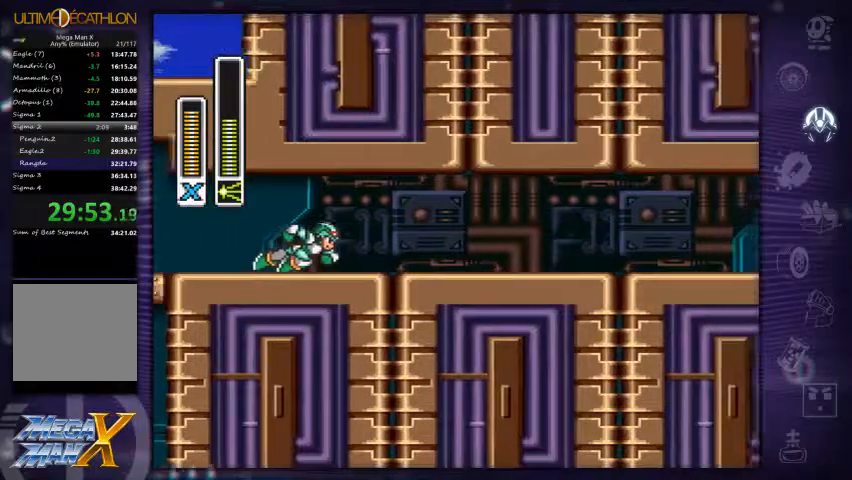
{"dt_ms": 500, "buttons": [], "left_stick": "center", "right_stick": "center", "events": [[34, "L2", "up"]]}
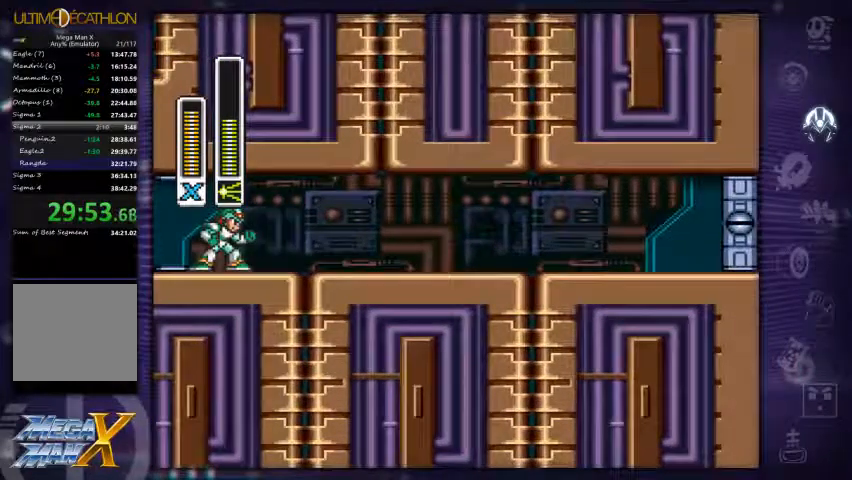
{"dt_ms": 500, "buttons": ["DPAD_RIGHT"], "left_stick": "center", "right_stick": "center", "events": [[67, "DPAD_RIGHT", "down"]]}
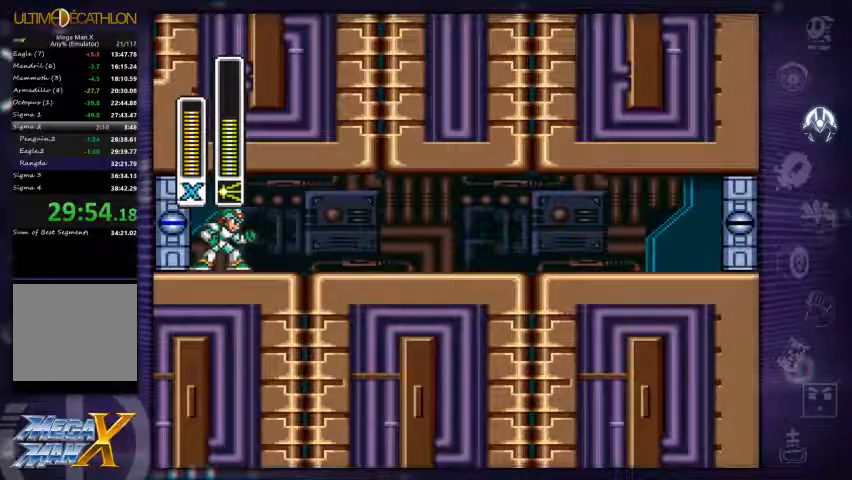
{"dt_ms": 500, "buttons": ["DPAD_RIGHT"], "left_stick": "center", "right_stick": "center", "events": []}
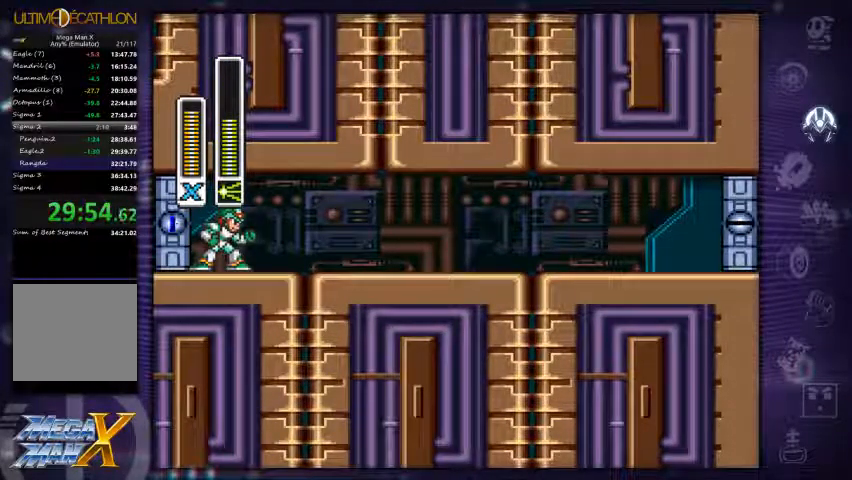
{"dt_ms": 500, "buttons": ["R1", "DPAD_RIGHT"], "left_stick": "center", "right_stick": "center", "events": [[300, "R1", "down"]]}
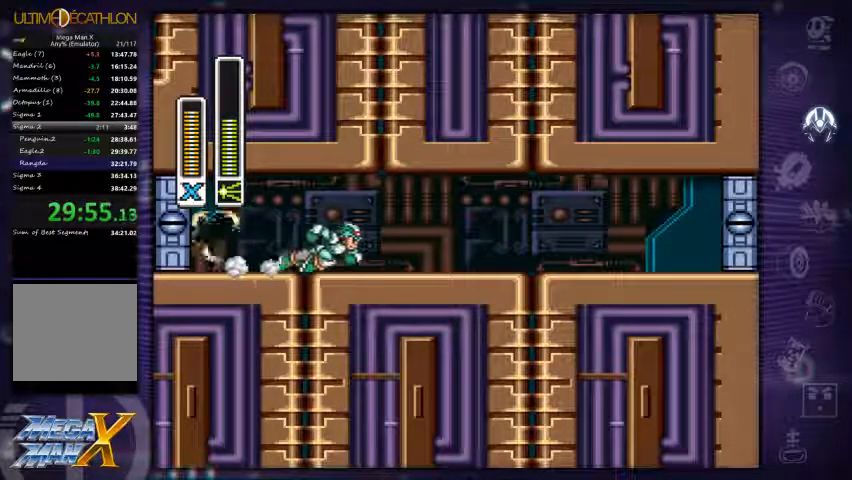
{"dt_ms": 500, "buttons": ["DPAD_RIGHT"], "left_stick": "center", "right_stick": "center", "events": [[167, "A", "down"], [334, "A", "up"], [334, "R1", "up"]]}
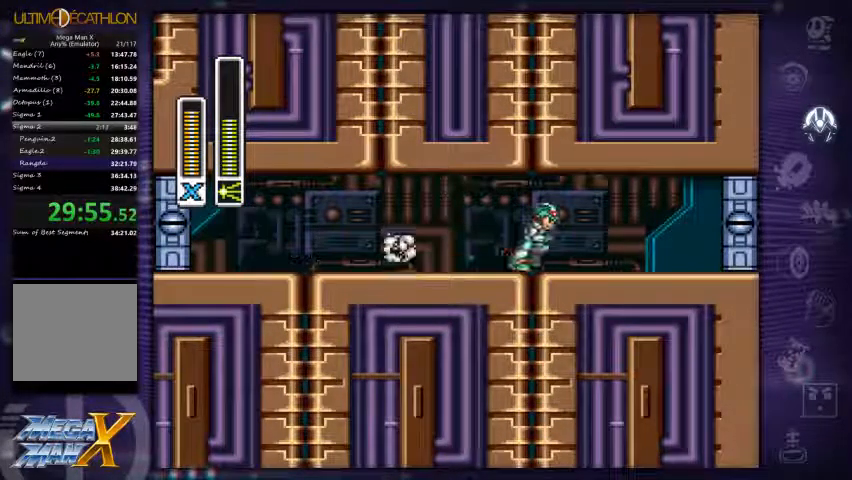
{"dt_ms": 500, "buttons": ["DPAD_RIGHT"], "left_stick": "center", "right_stick": "center", "events": [[34, "R1", "down"], [300, "A", "down"], [434, "A", "up"], [434, "R1", "up"]]}
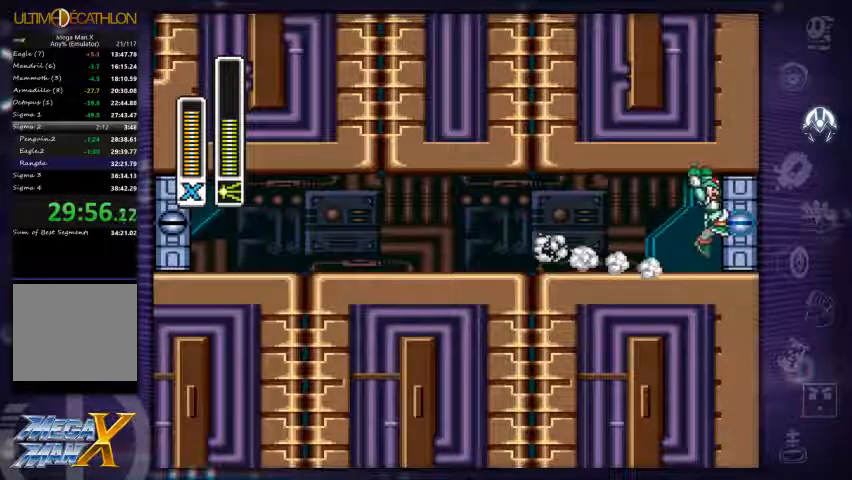
{"dt_ms": 500, "buttons": [], "left_stick": "center", "right_stick": "center", "events": [[334, "DPAD_RIGHT", "up"]]}